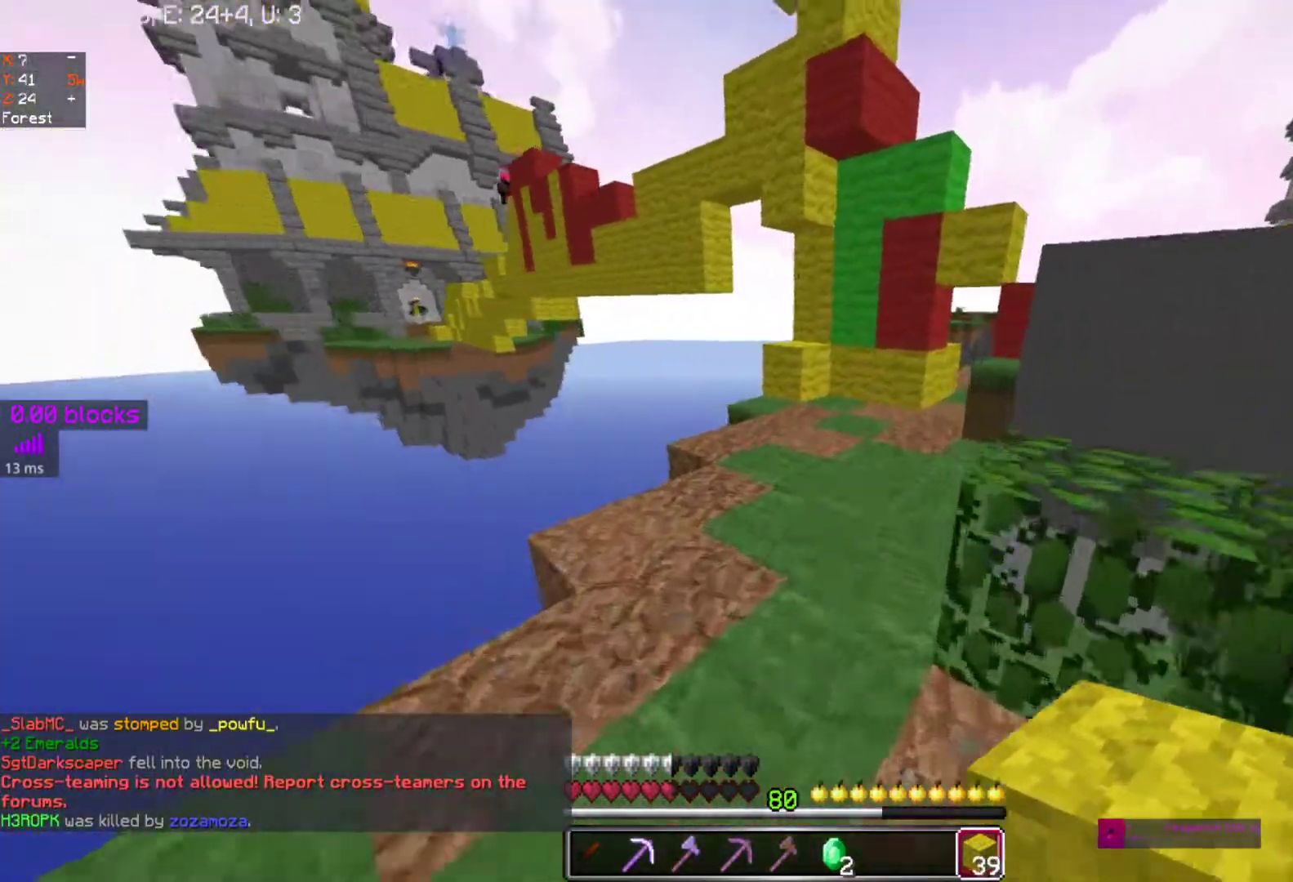
Gameplay with keyboard and mouse; each line is a JSON object with the keys and mouse buttons held at the frame after it. "events" lists presses ("down") and releases ("up") of "a", "d", "s", "space", "w", "mouse_left" and "mouse_right" between this image and that frame as [ms after this image, input, new state], when the widget could be followed in between. "mouse_left", "mouse_right" = the "left", "right" buttons of the "mouse" list. No other keys are recorded. Fast repeated clicks can show as one long hold. Mouse movement is not recorded.
{"keys": ["w"], "mouse": [], "events": []}
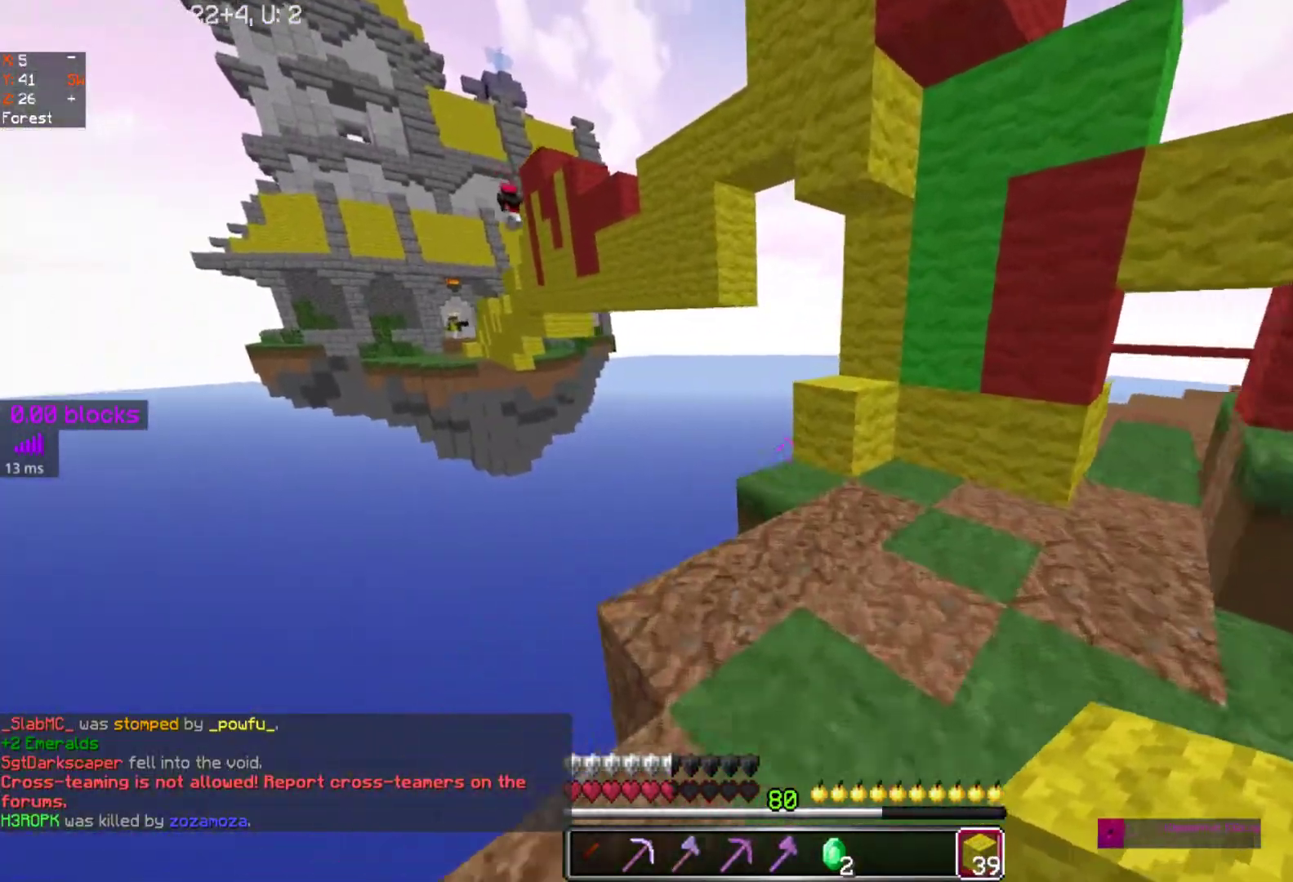
{"keys": ["space", "w"], "mouse": [], "events": [[300, "space", "down"]]}
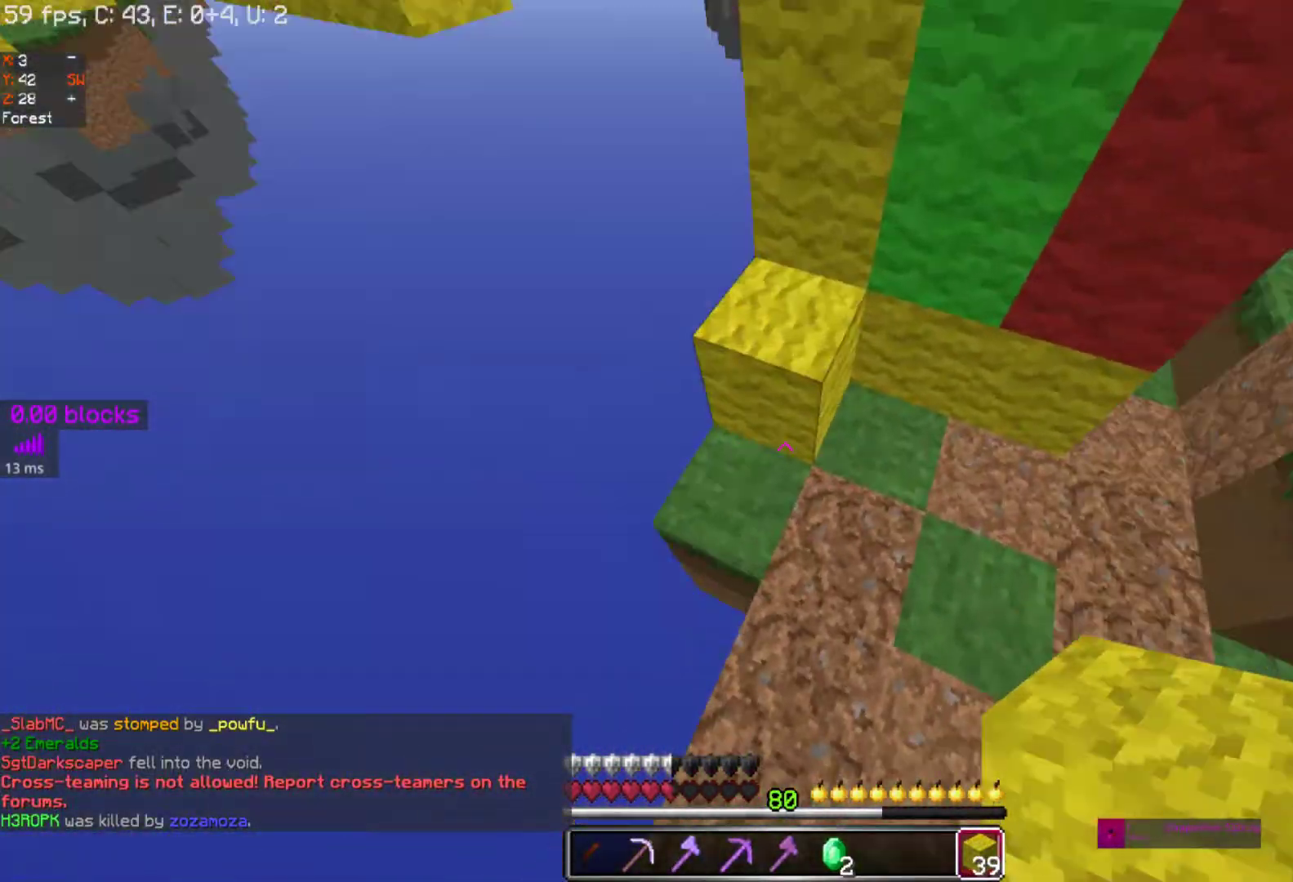
{"keys": ["space"], "mouse": [], "events": [[17, "w", "up"], [67, "mouse_left", "down"], [133, "mouse_left", "up"], [350, "mouse_left", "down"], [500, "mouse_left", "up"]]}
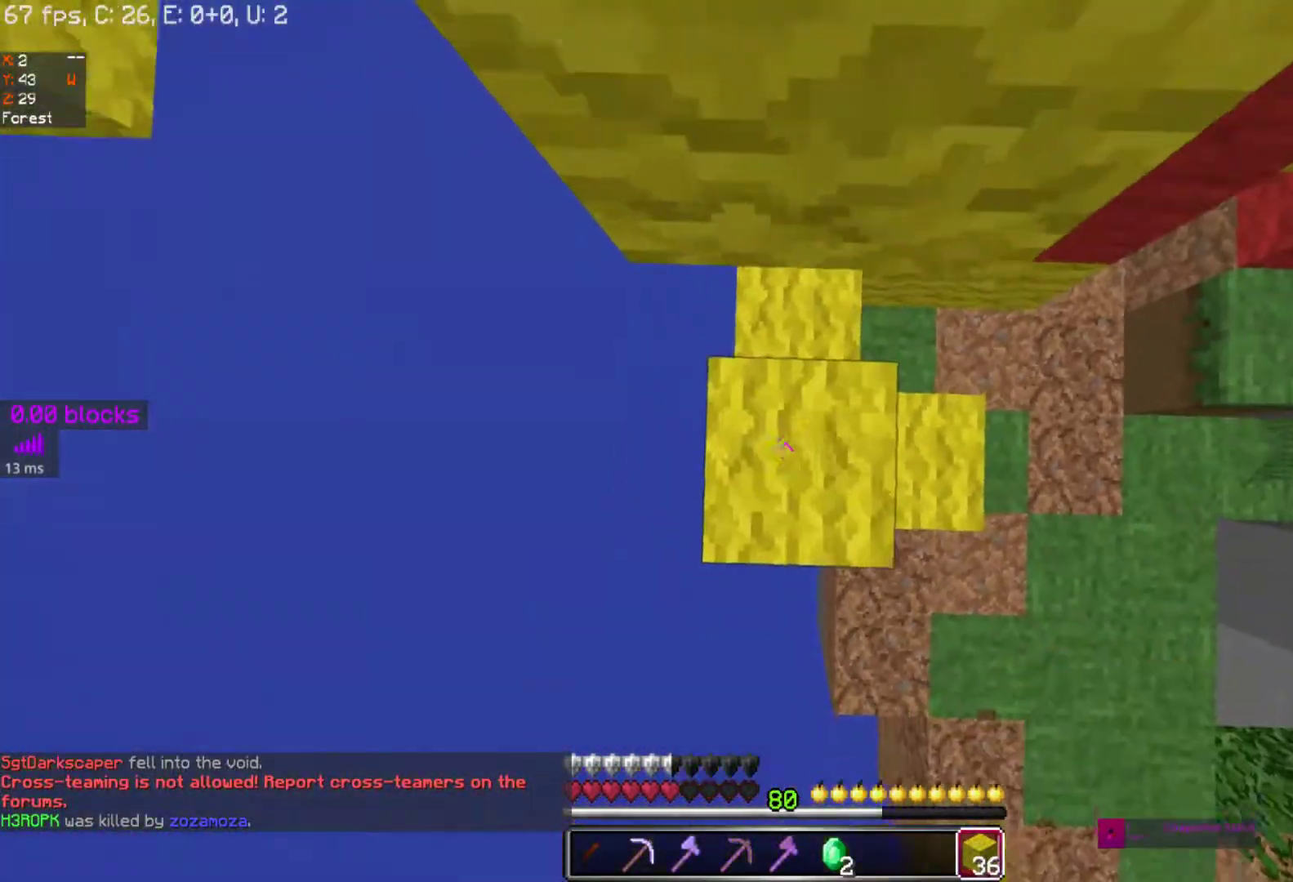
{"keys": ["space"], "mouse": ["left"], "events": [[67, "mouse_left", "down"], [183, "mouse_left", "up"], [217, "mouse_left", "down"], [267, "mouse_left", "up"], [317, "mouse_left", "down"], [367, "mouse_left", "up"], [433, "mouse_left", "down"]]}
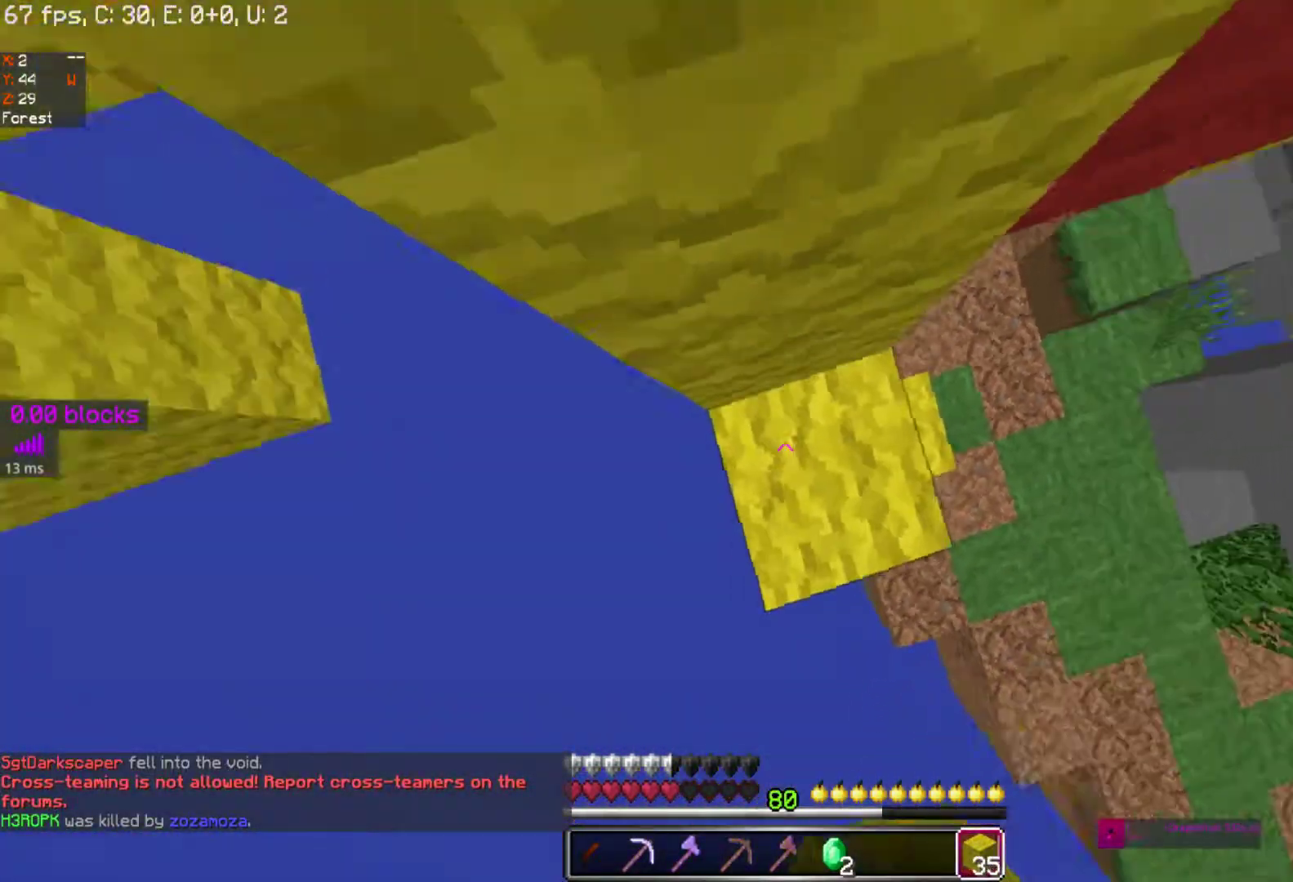
{"keys": ["space"], "mouse": [], "events": [[167, "mouse_left", "up"], [267, "mouse_left", "down"], [367, "mouse_left", "up"]]}
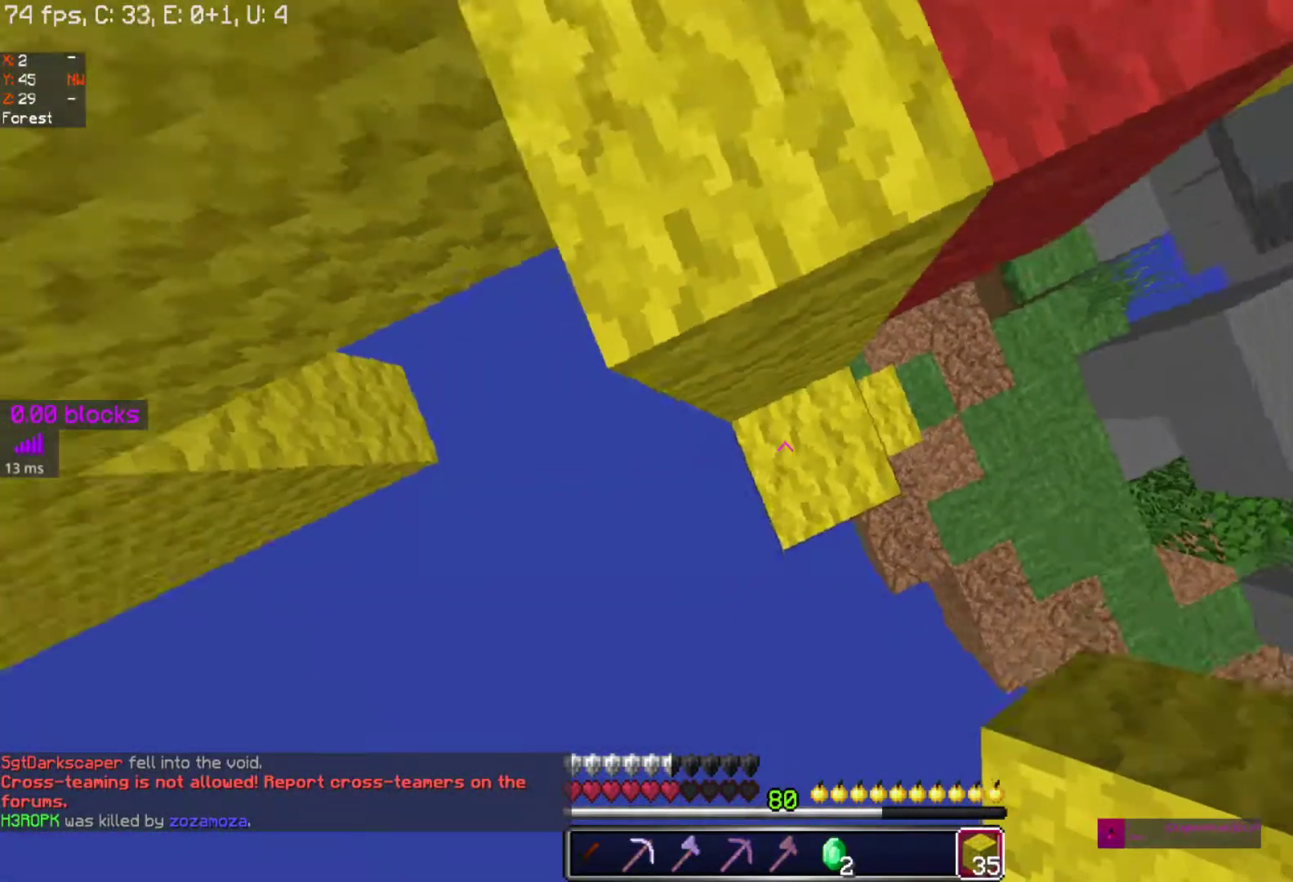
{"keys": ["w"], "mouse": [], "events": [[167, "mouse_left", "down"], [217, "mouse_left", "up"], [250, "w", "down"], [400, "space", "up"]]}
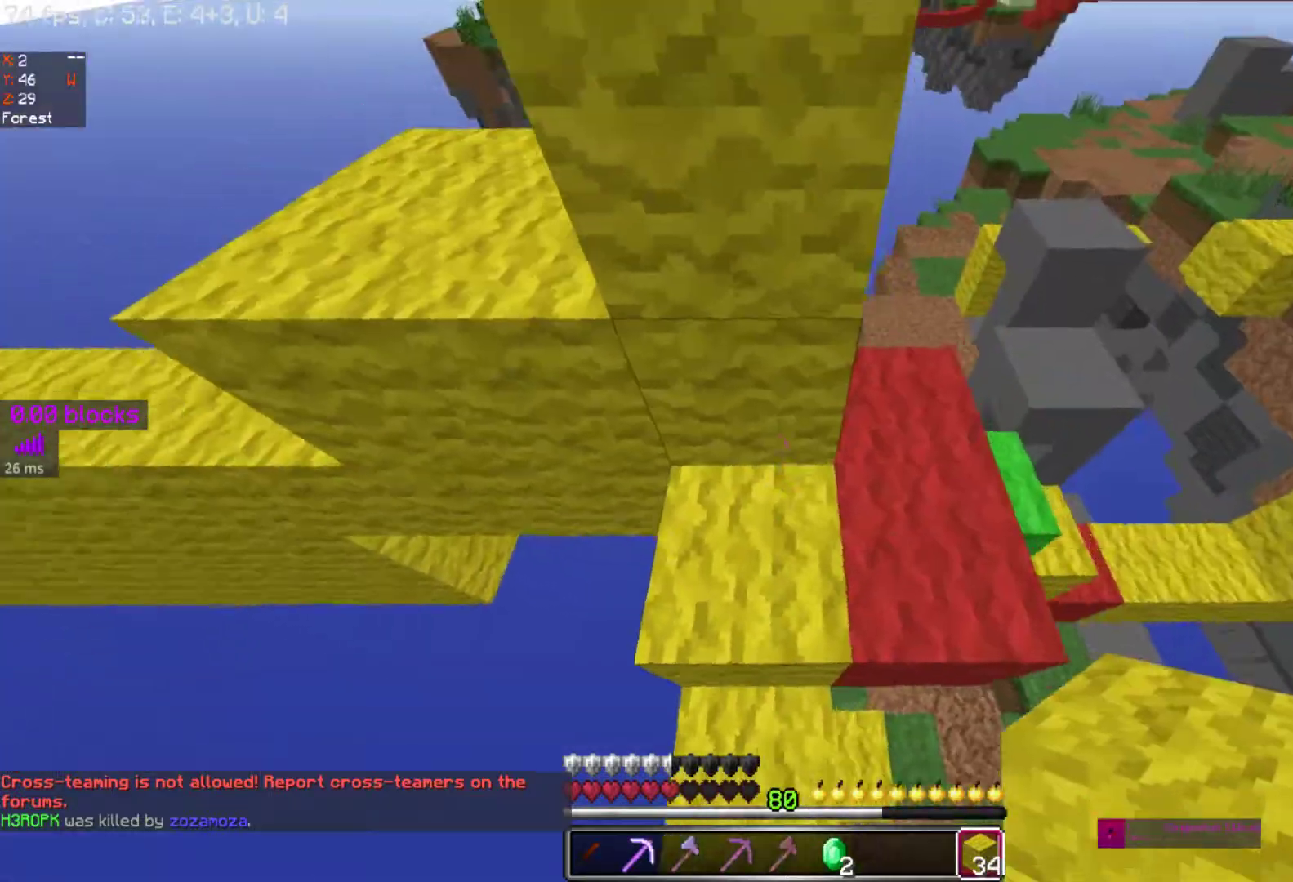
{"keys": ["space", "w"], "mouse": [], "events": [[200, "space", "down"]]}
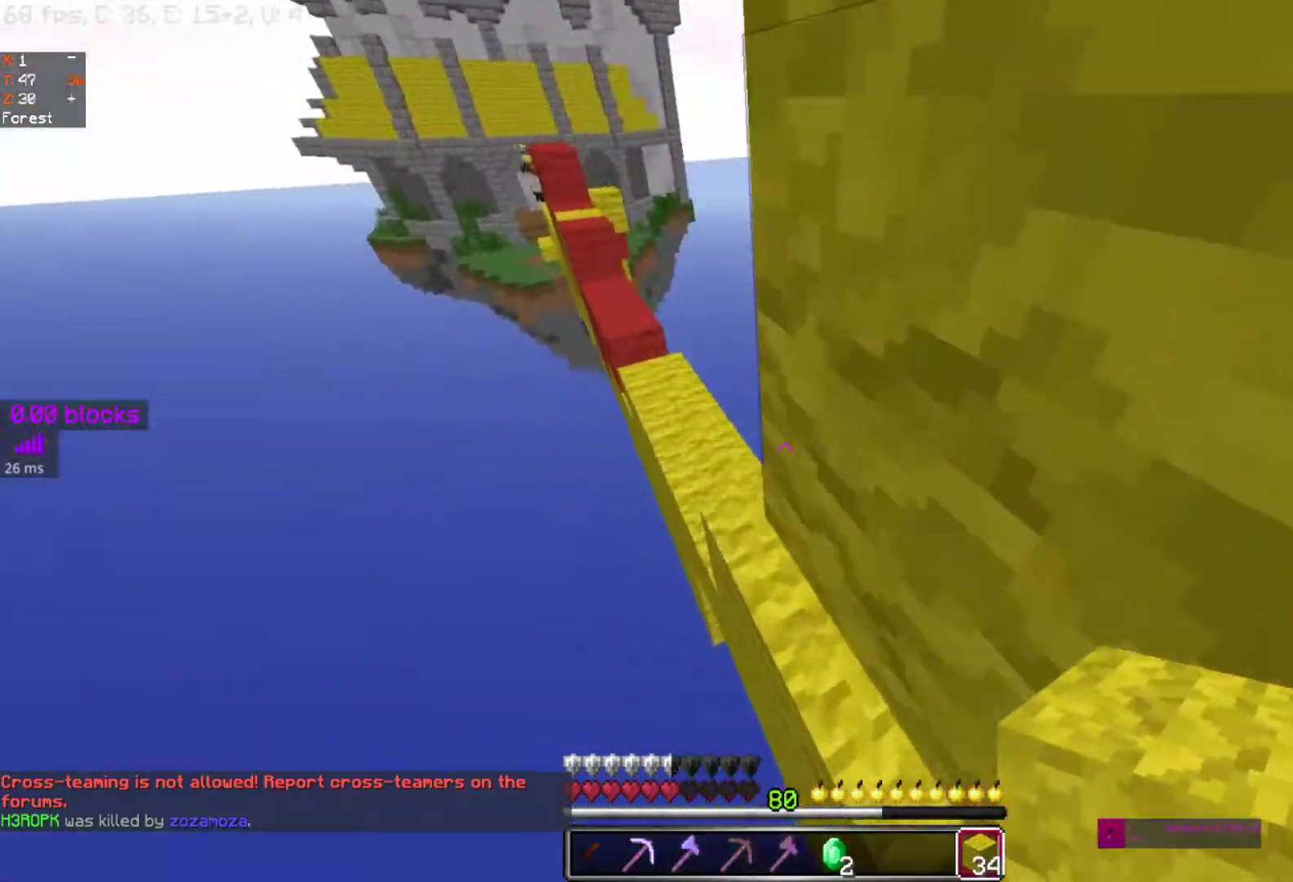
{"keys": ["d", "space", "w"], "mouse": ["left"], "events": [[217, "d", "down"], [300, "mouse_left", "down"], [383, "mouse_left", "up"], [417, "mouse_left", "down"]]}
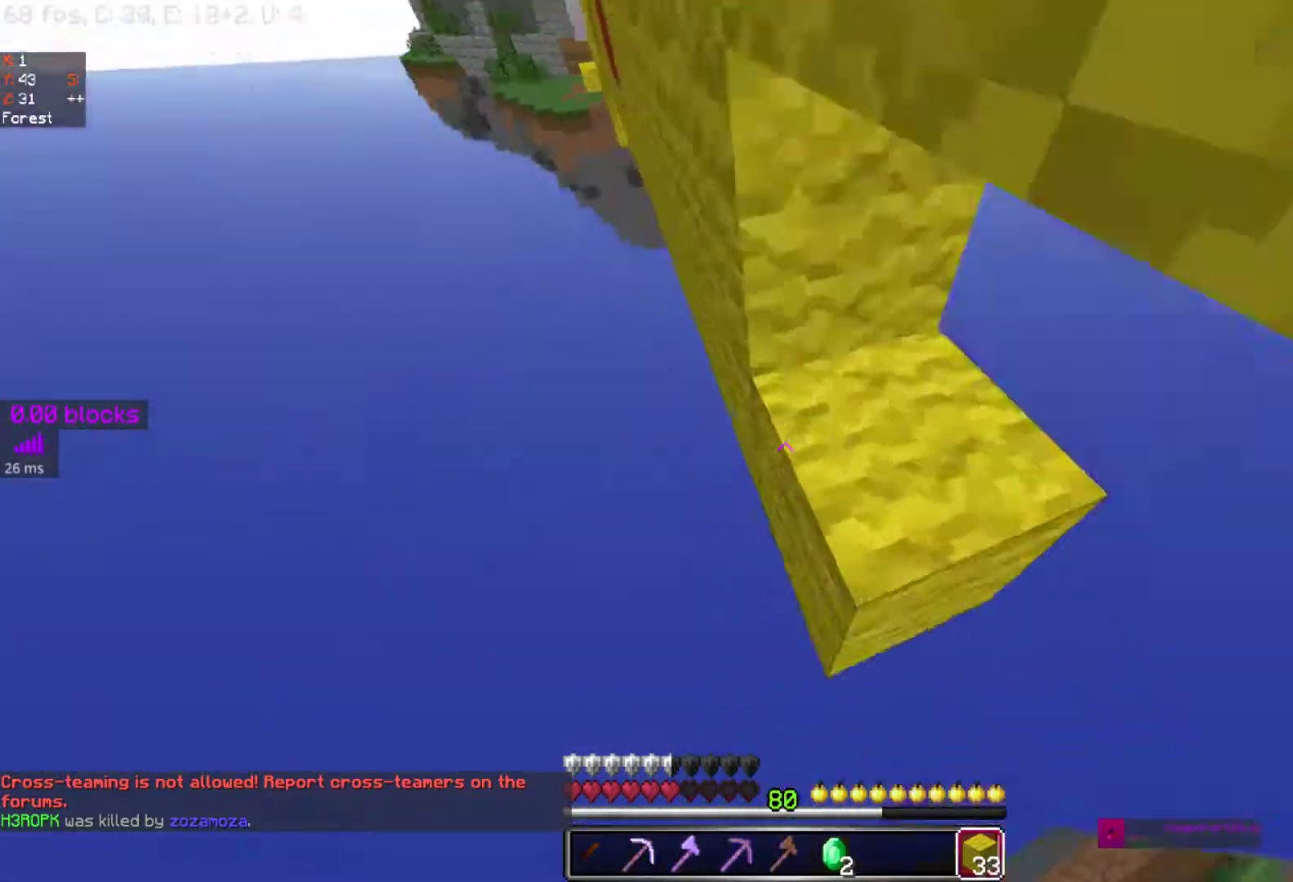
{"keys": [], "mouse": [], "events": [[33, "mouse_left", "up"], [133, "mouse_left", "down"], [217, "mouse_left", "up"], [233, "d", "up"], [300, "w", "up"], [433, "space", "up"]]}
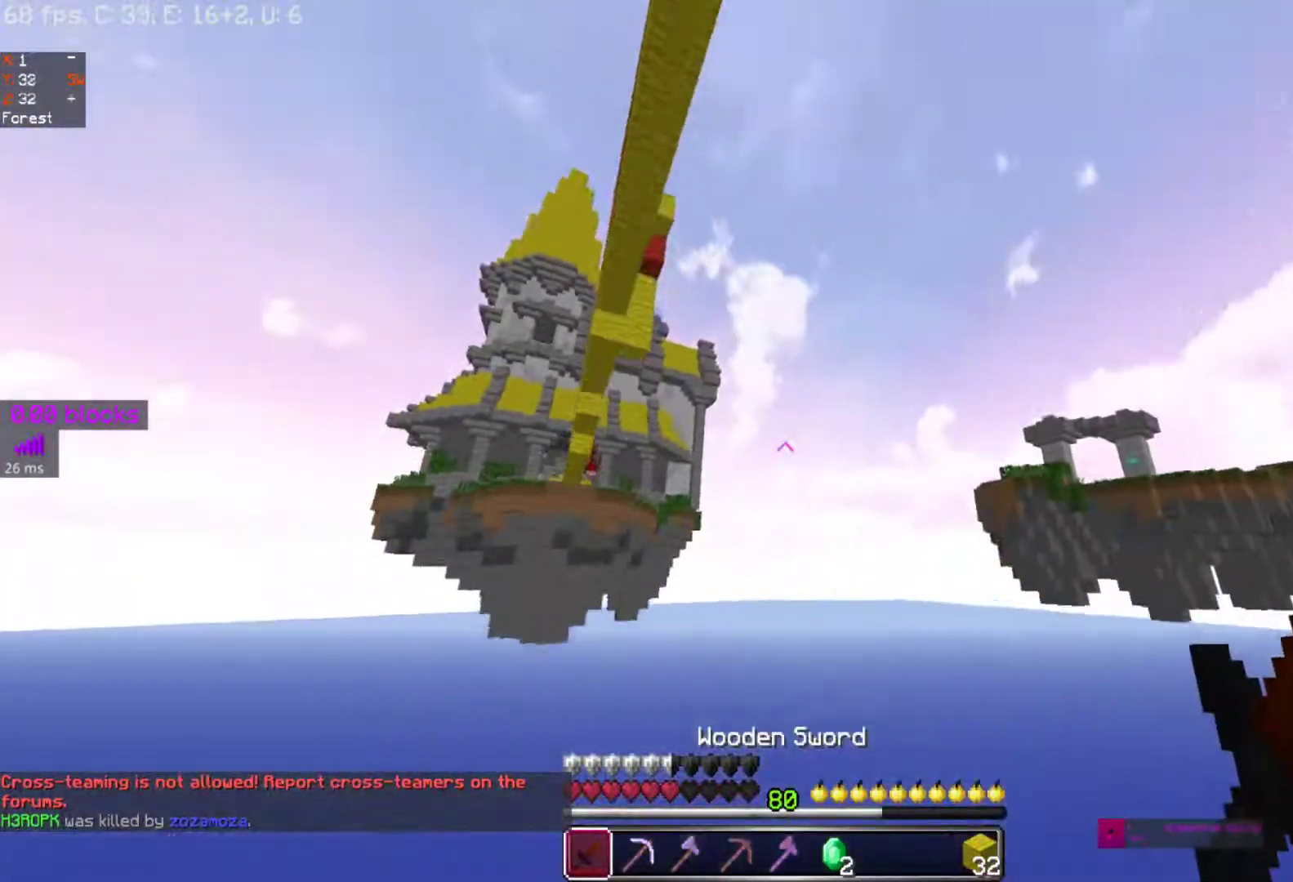
{"keys": [], "mouse": [], "events": []}
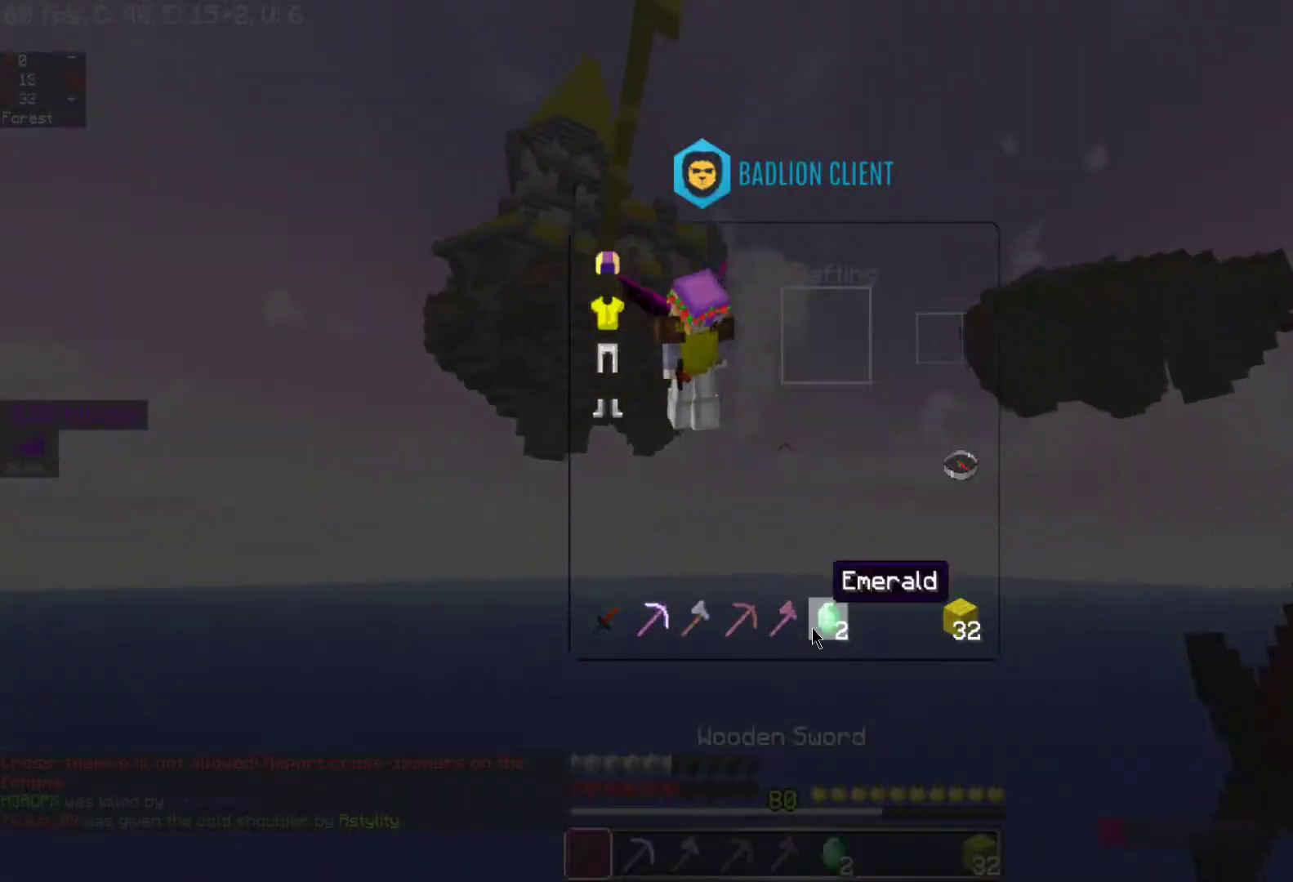
{"keys": [], "mouse": [], "events": []}
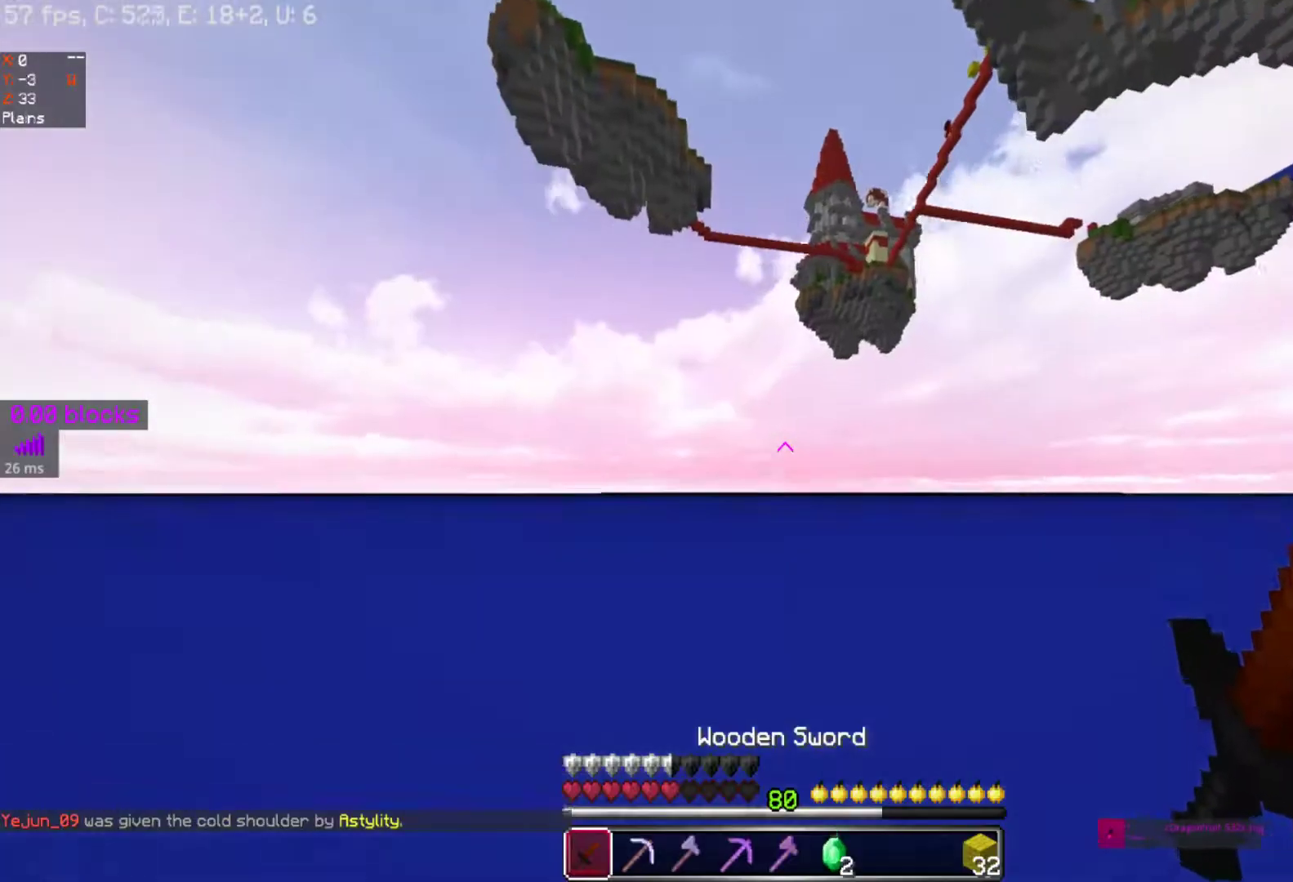
{"keys": [], "mouse": [], "events": []}
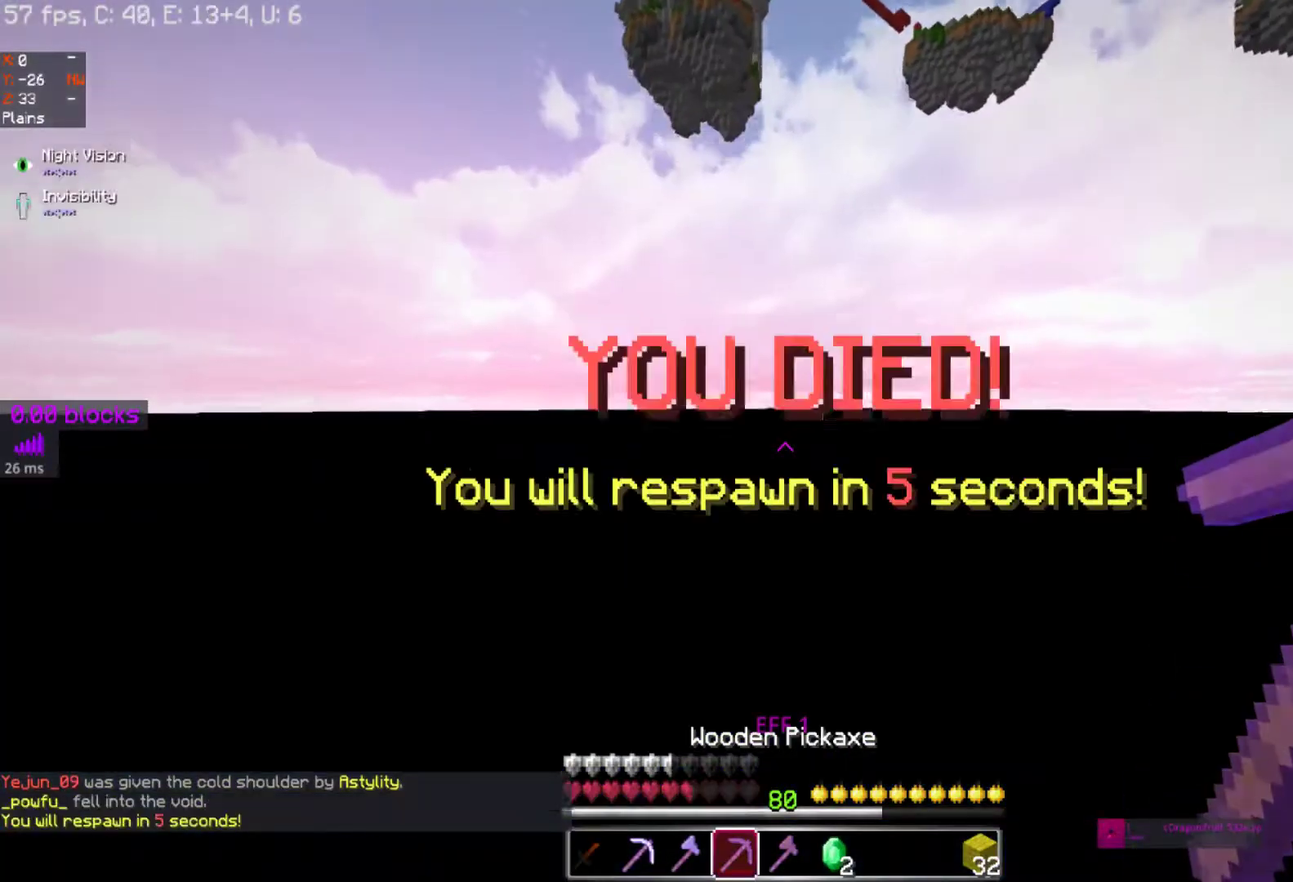
{"keys": [], "mouse": [], "events": []}
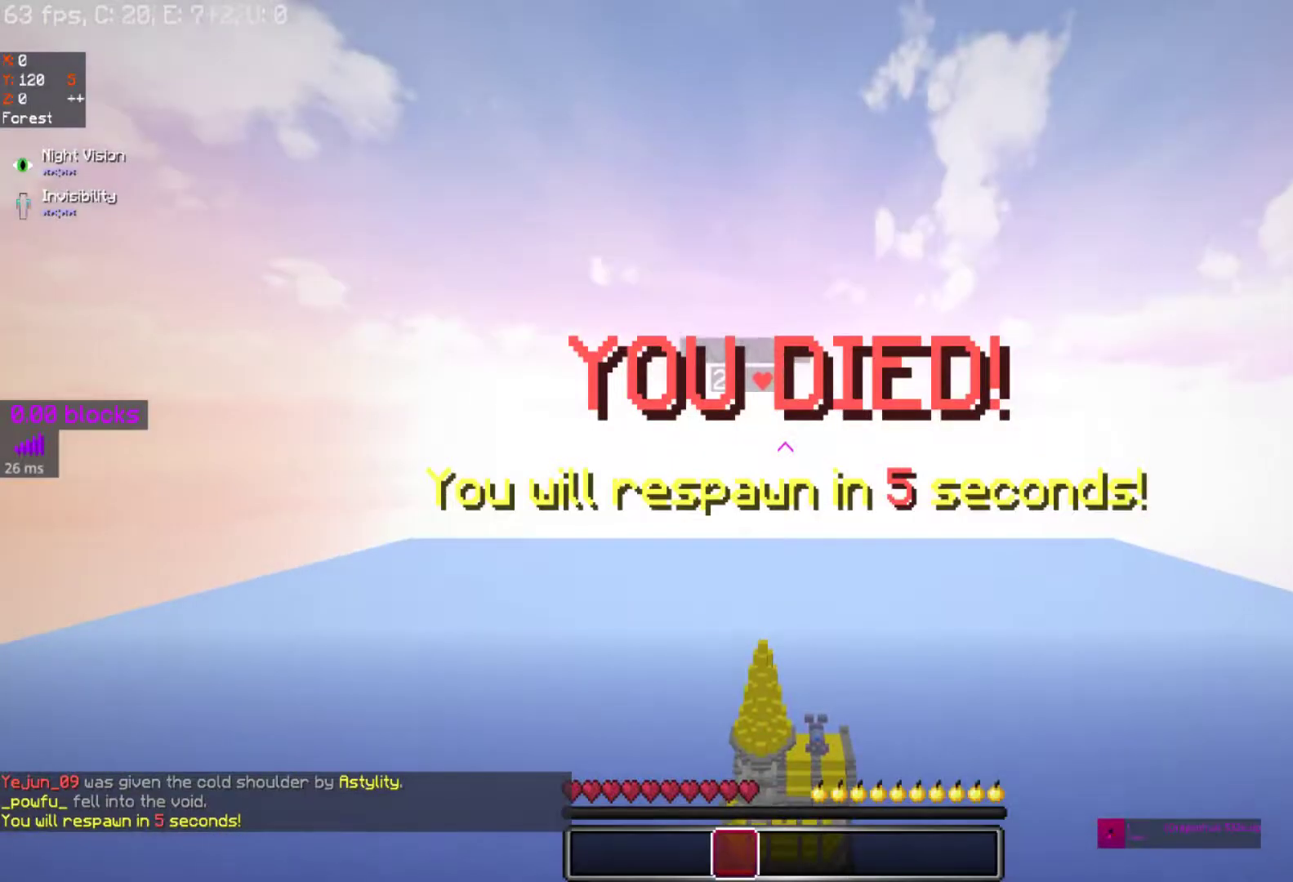
{"keys": [], "mouse": [], "events": []}
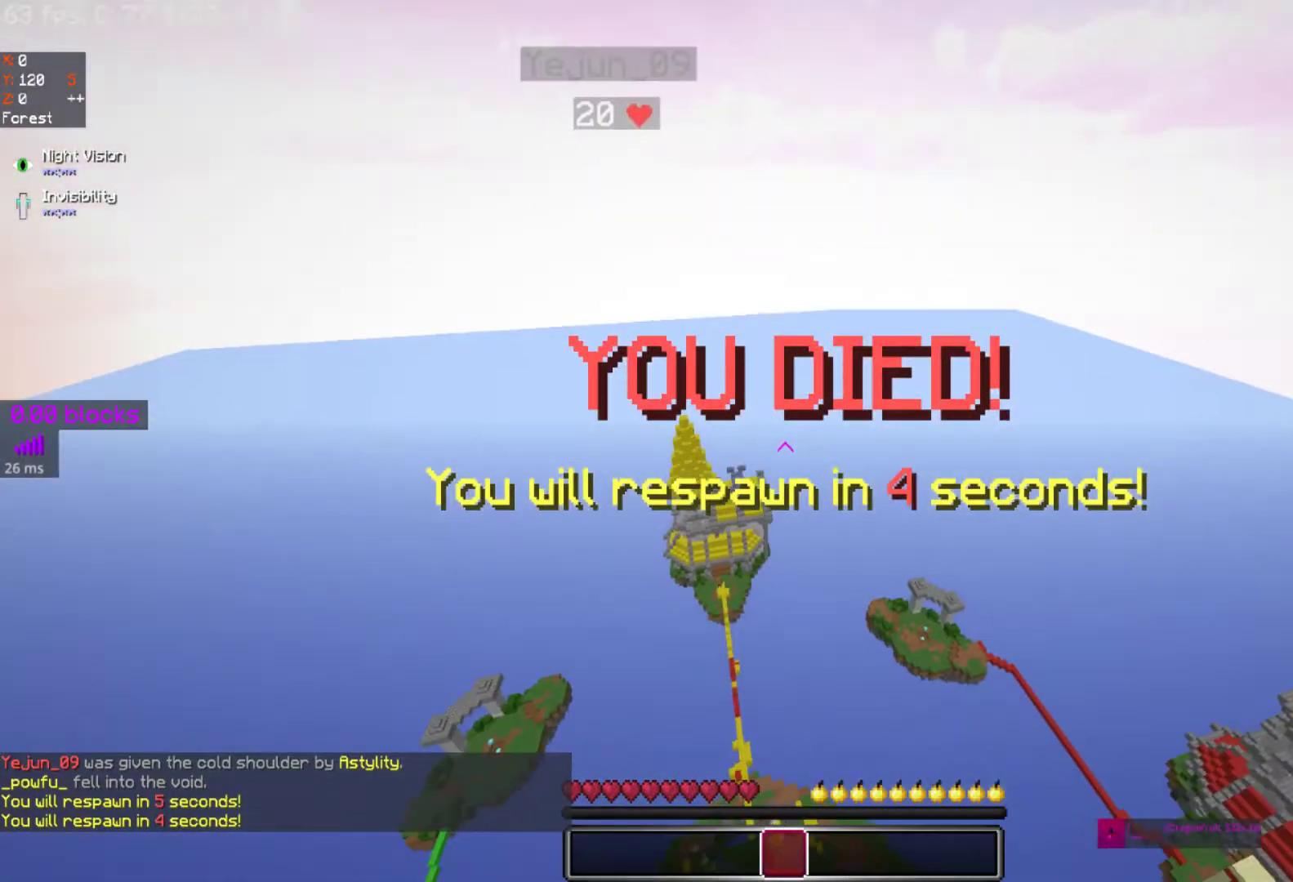
{"keys": [], "mouse": [], "events": []}
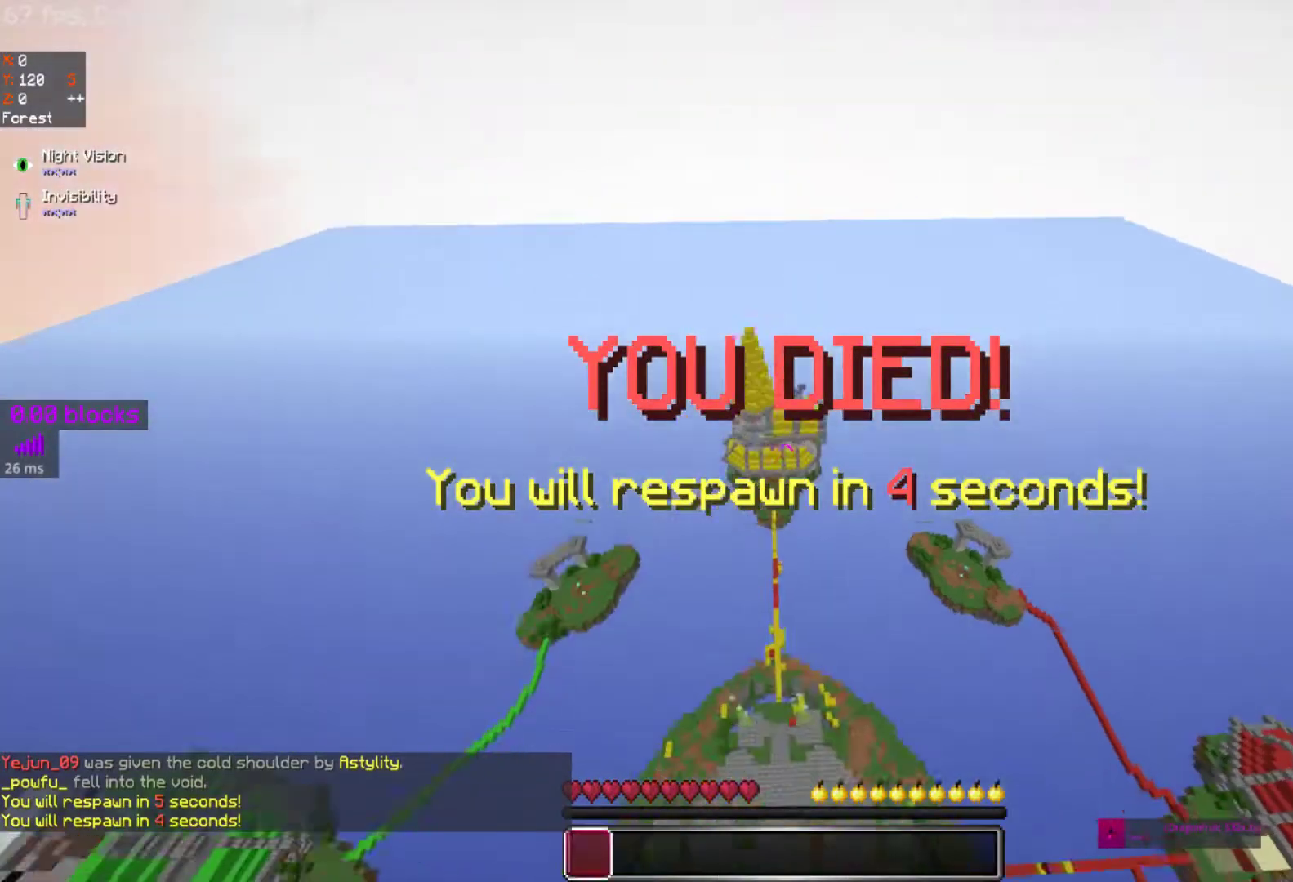
{"keys": [], "mouse": [], "events": []}
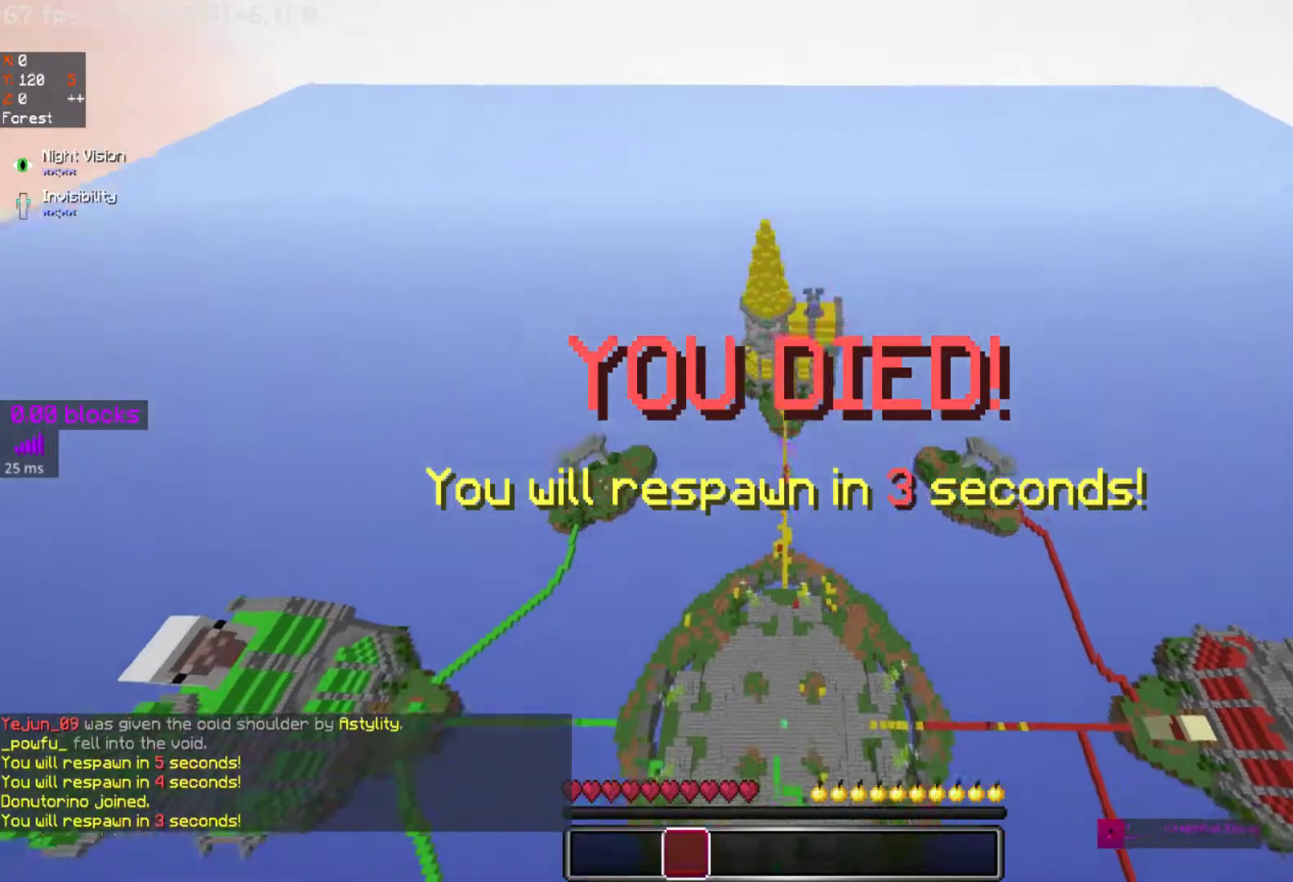
{"keys": [], "mouse": [], "events": []}
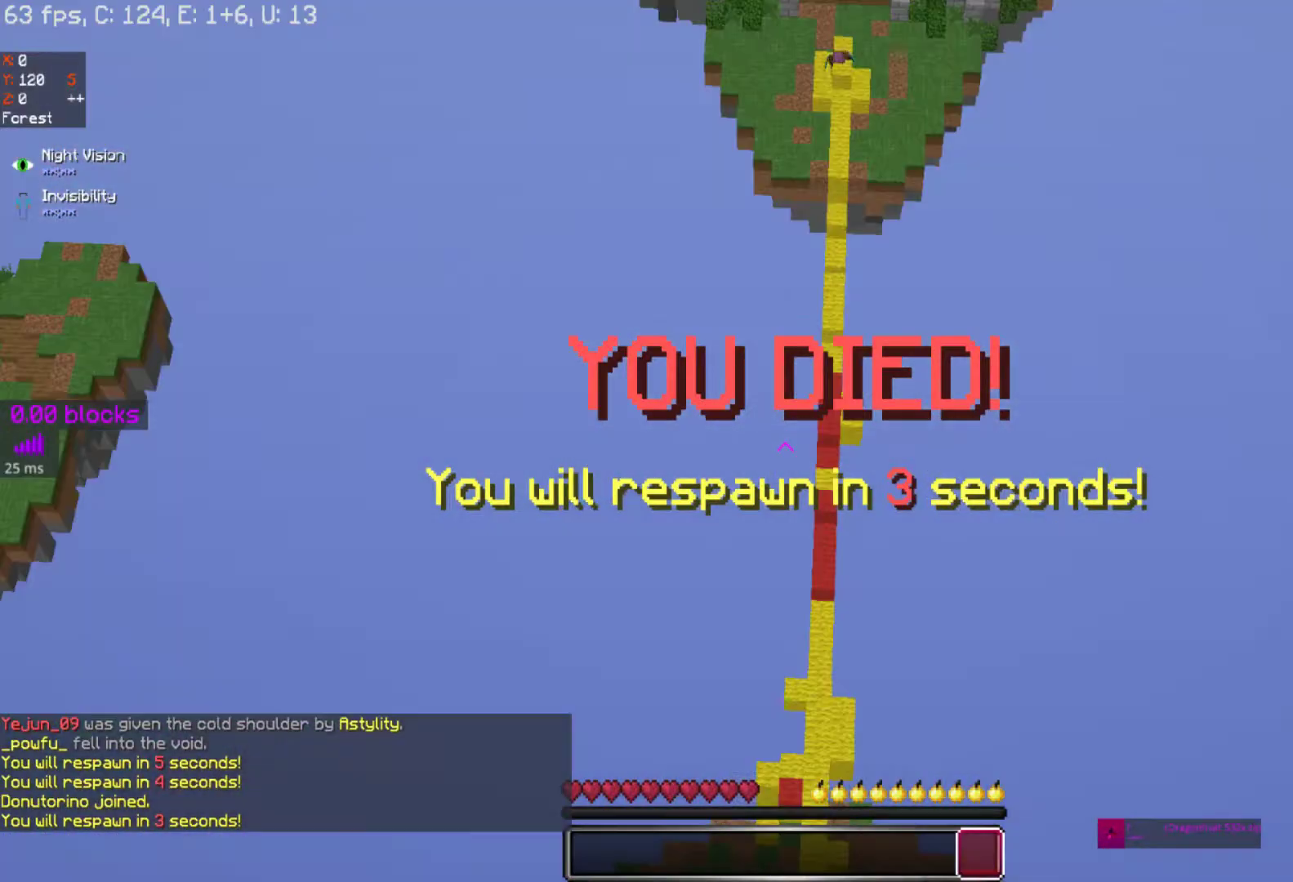
{"keys": ["s"], "mouse": [], "events": [[333, "s", "down"]]}
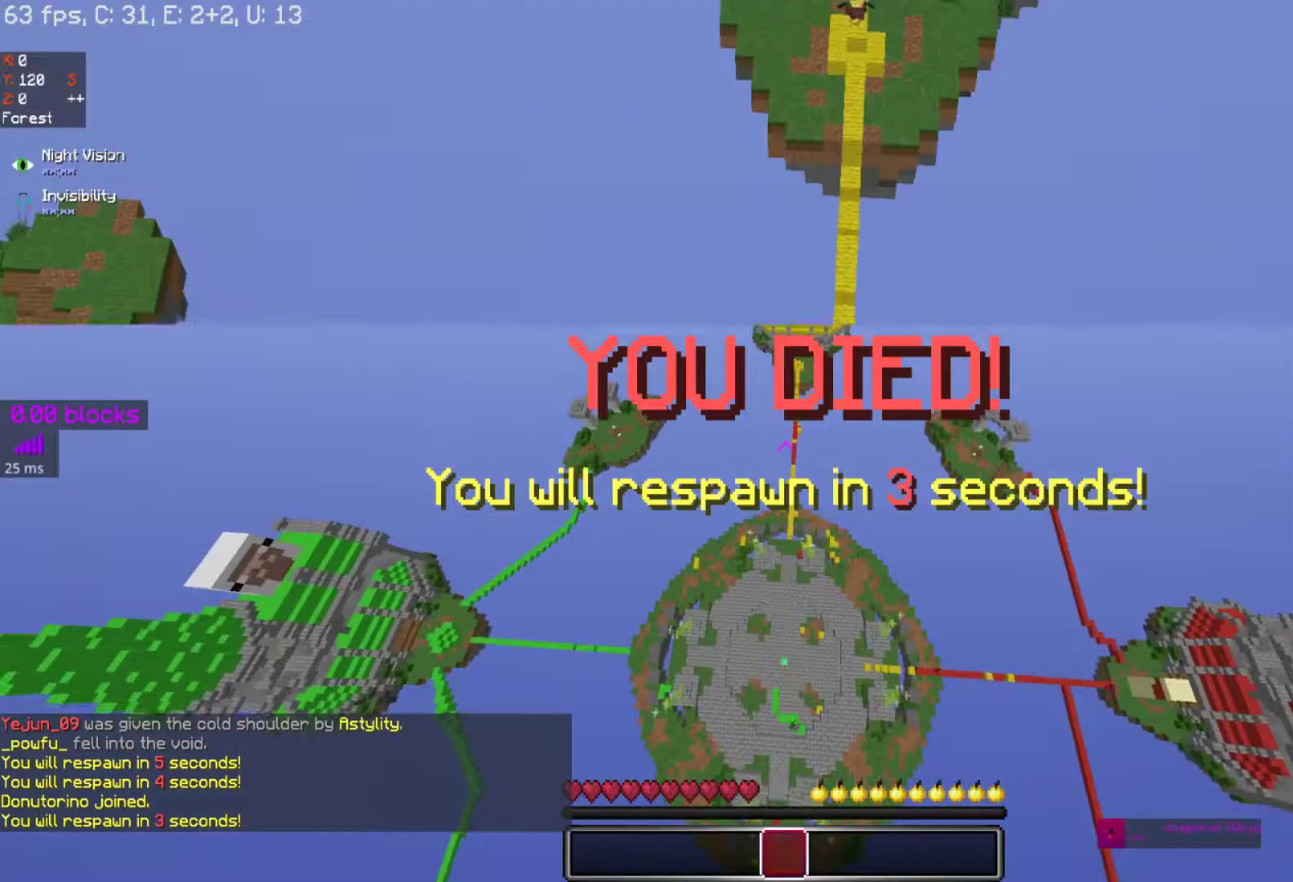
{"keys": [], "mouse": [], "events": [[33, "s", "up"], [217, "s", "down"], [350, "s", "up"]]}
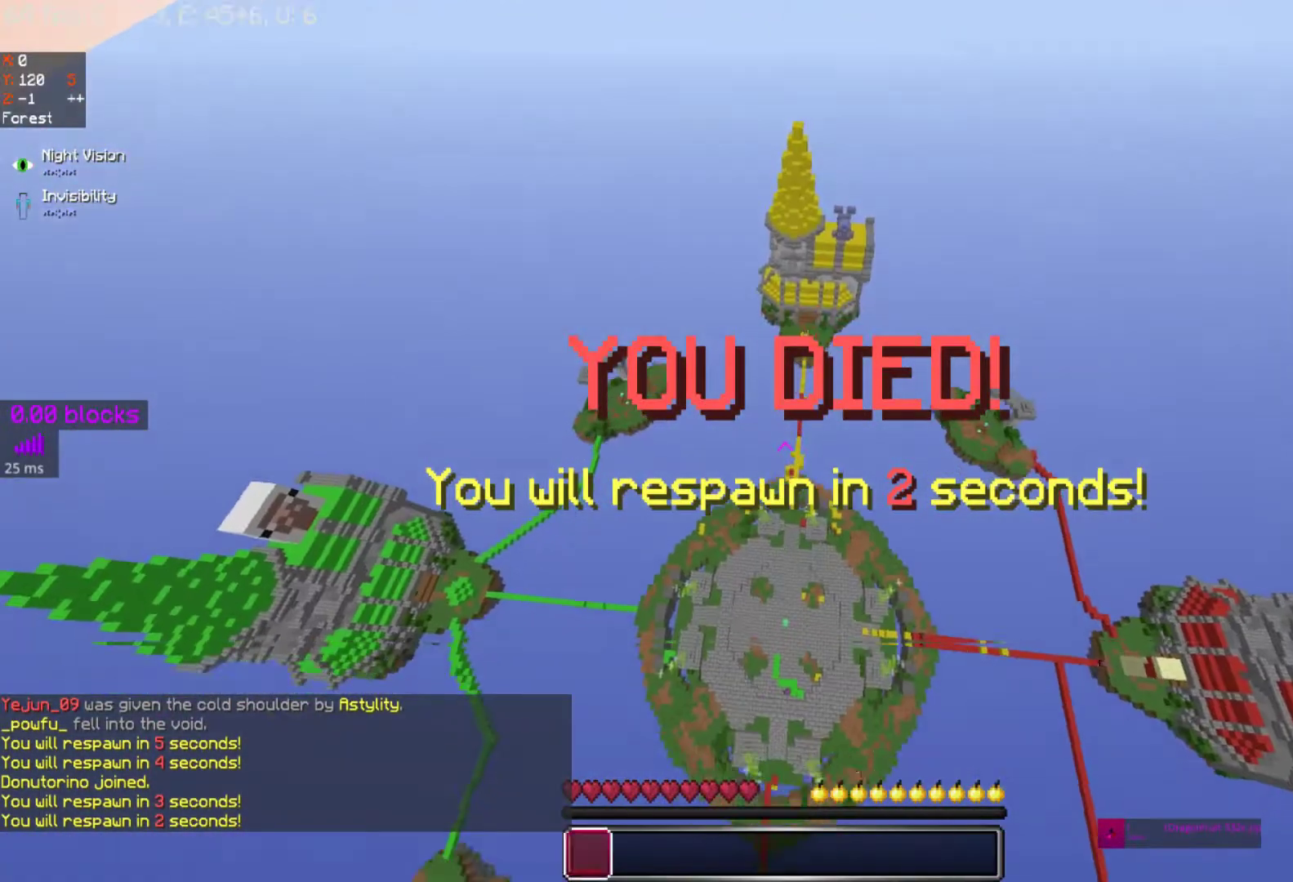
{"keys": ["a"], "mouse": [], "events": [[183, "a", "down"], [267, "a", "up"], [383, "s", "down"], [500, "a", "down"], [500, "s", "up"]]}
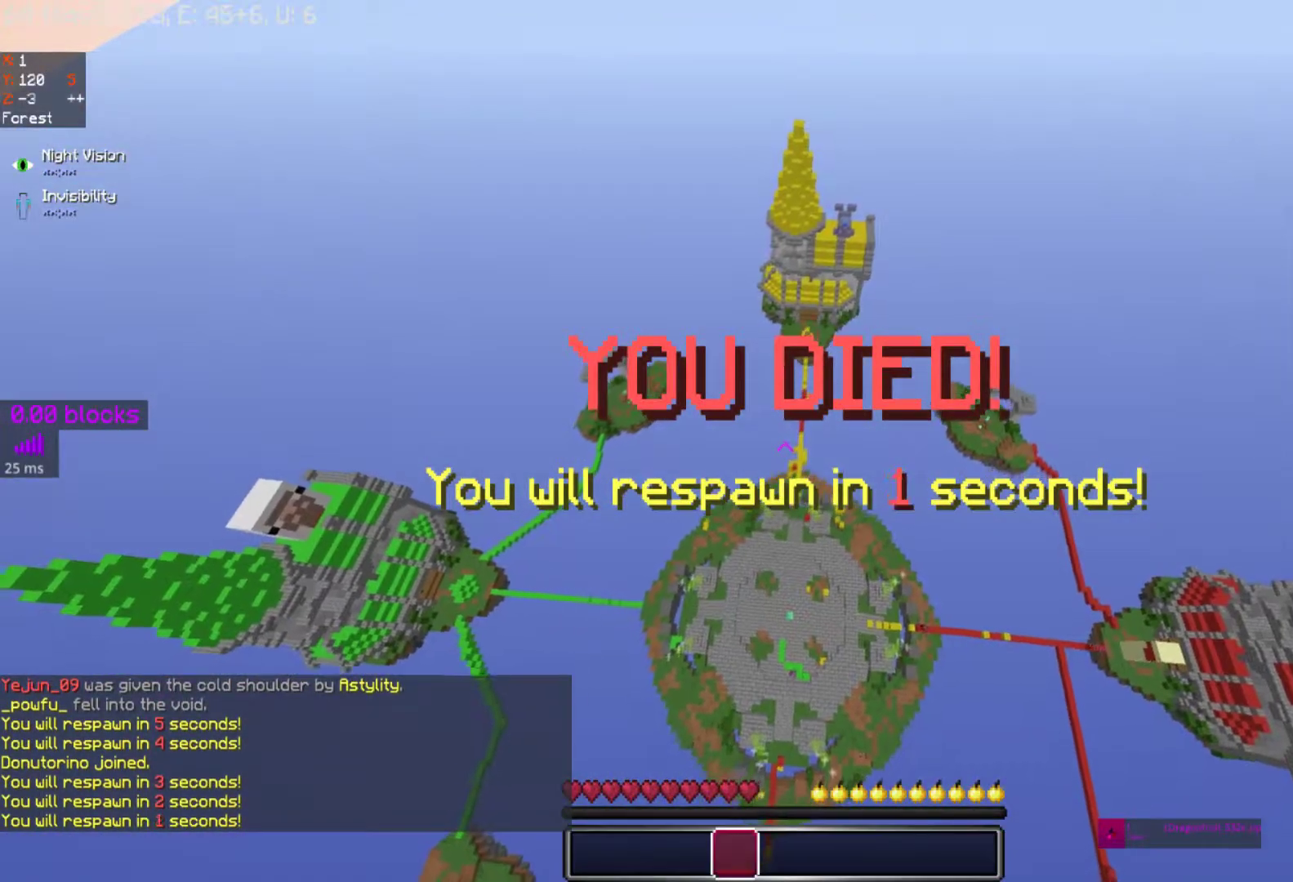
{"keys": ["a"], "mouse": [], "events": []}
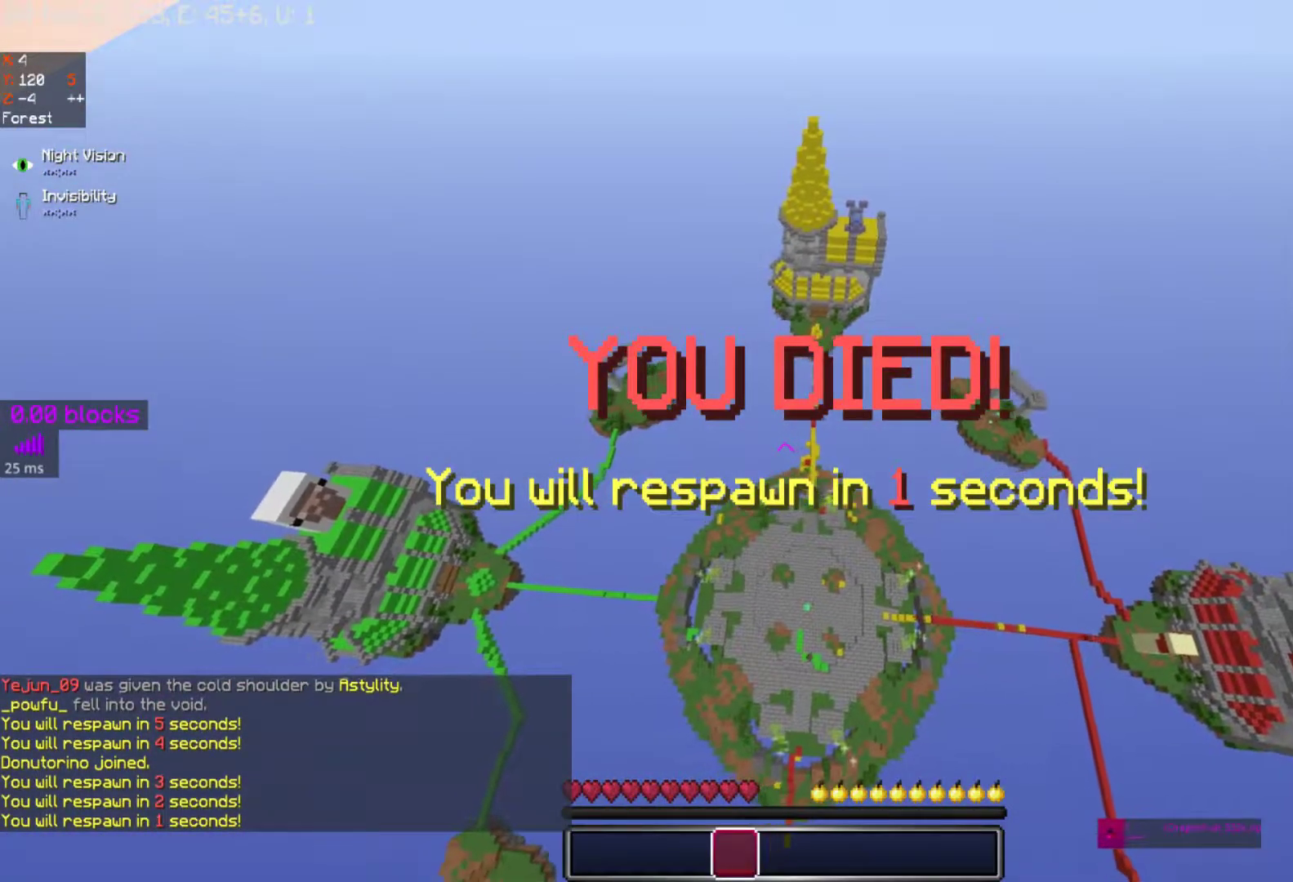
{"keys": ["s"], "mouse": [], "events": [[167, "s", "down"], [383, "a", "up"]]}
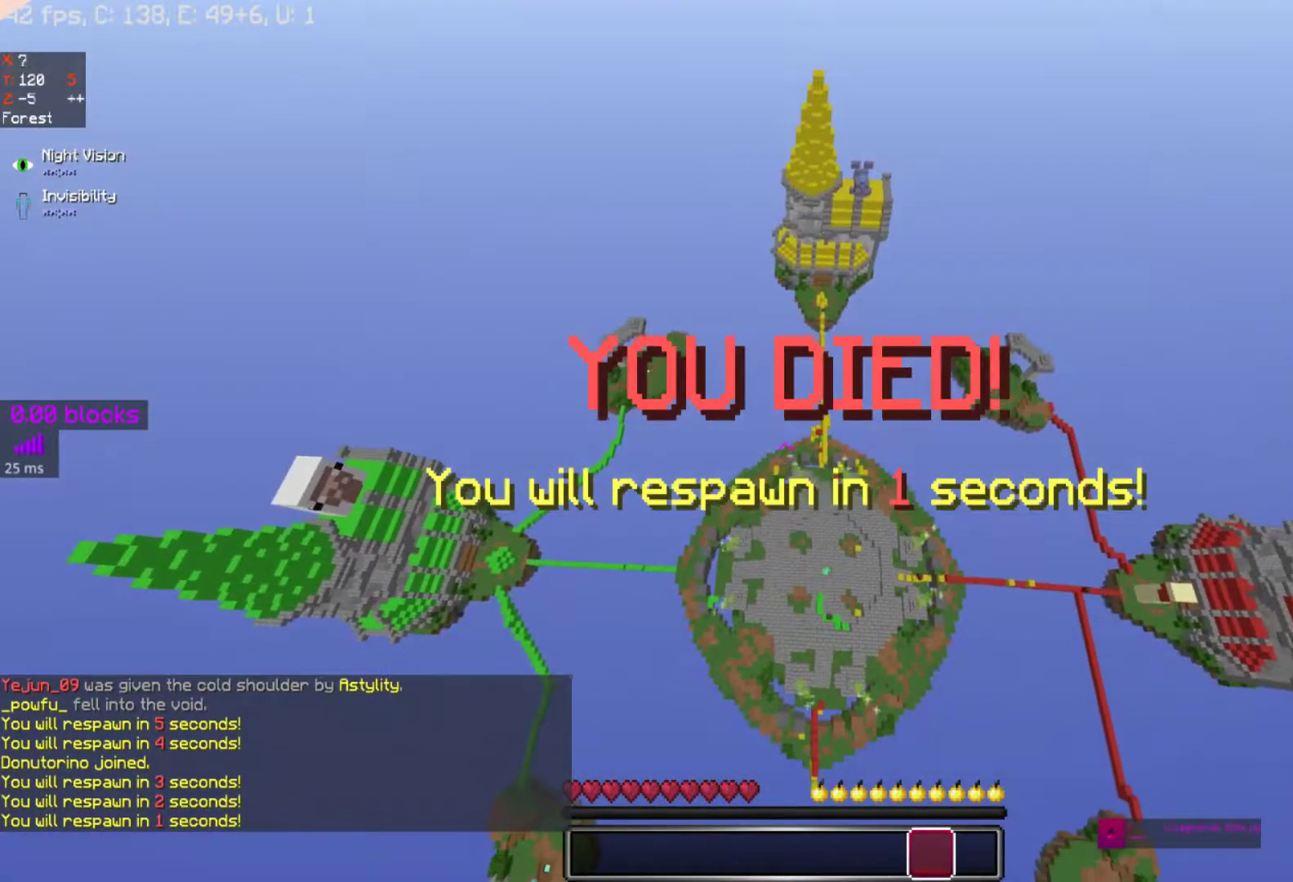
{"keys": [], "mouse": [], "events": [[33, "a", "down"], [183, "a", "up"], [367, "s", "up"]]}
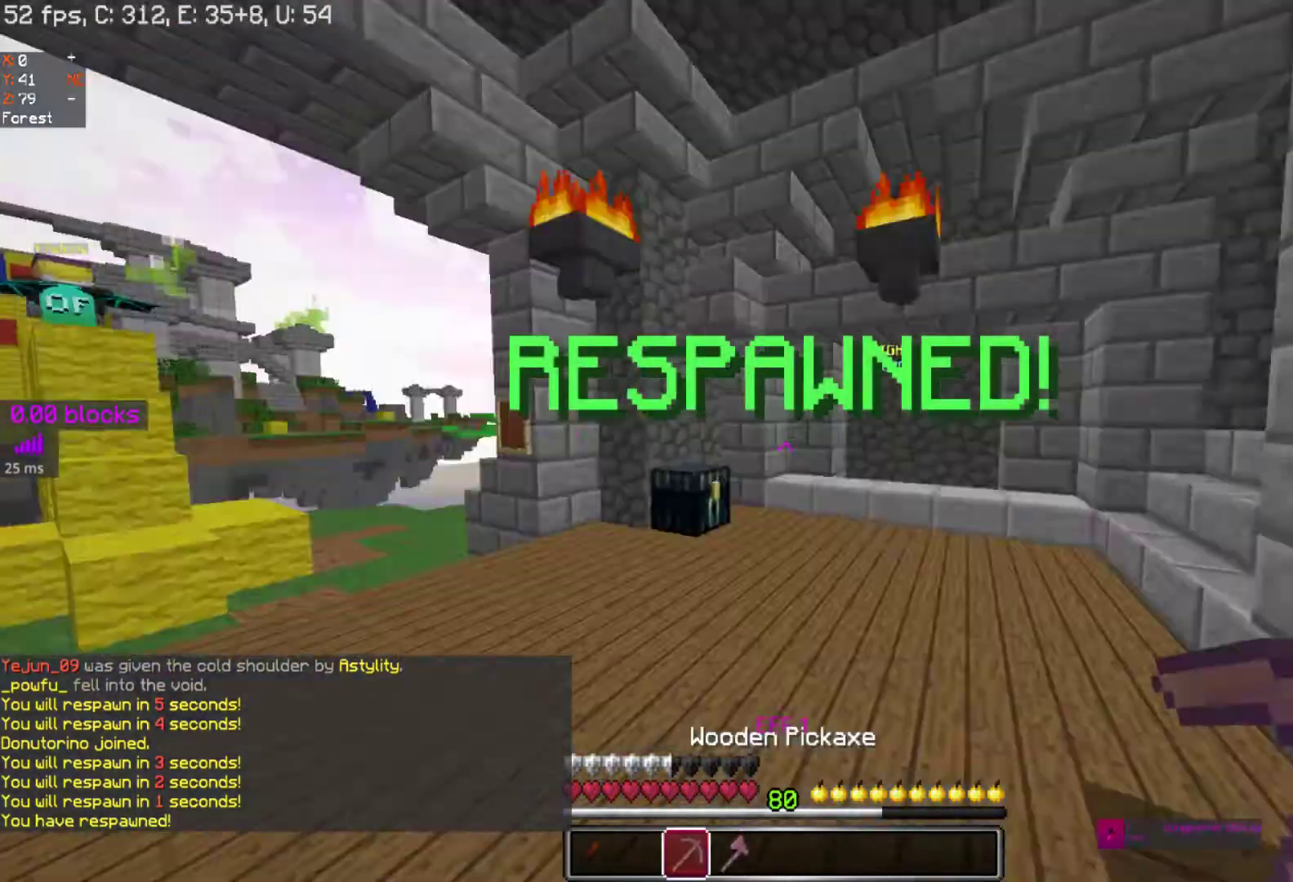
{"keys": ["s"], "mouse": [], "events": [[67, "s", "down"]]}
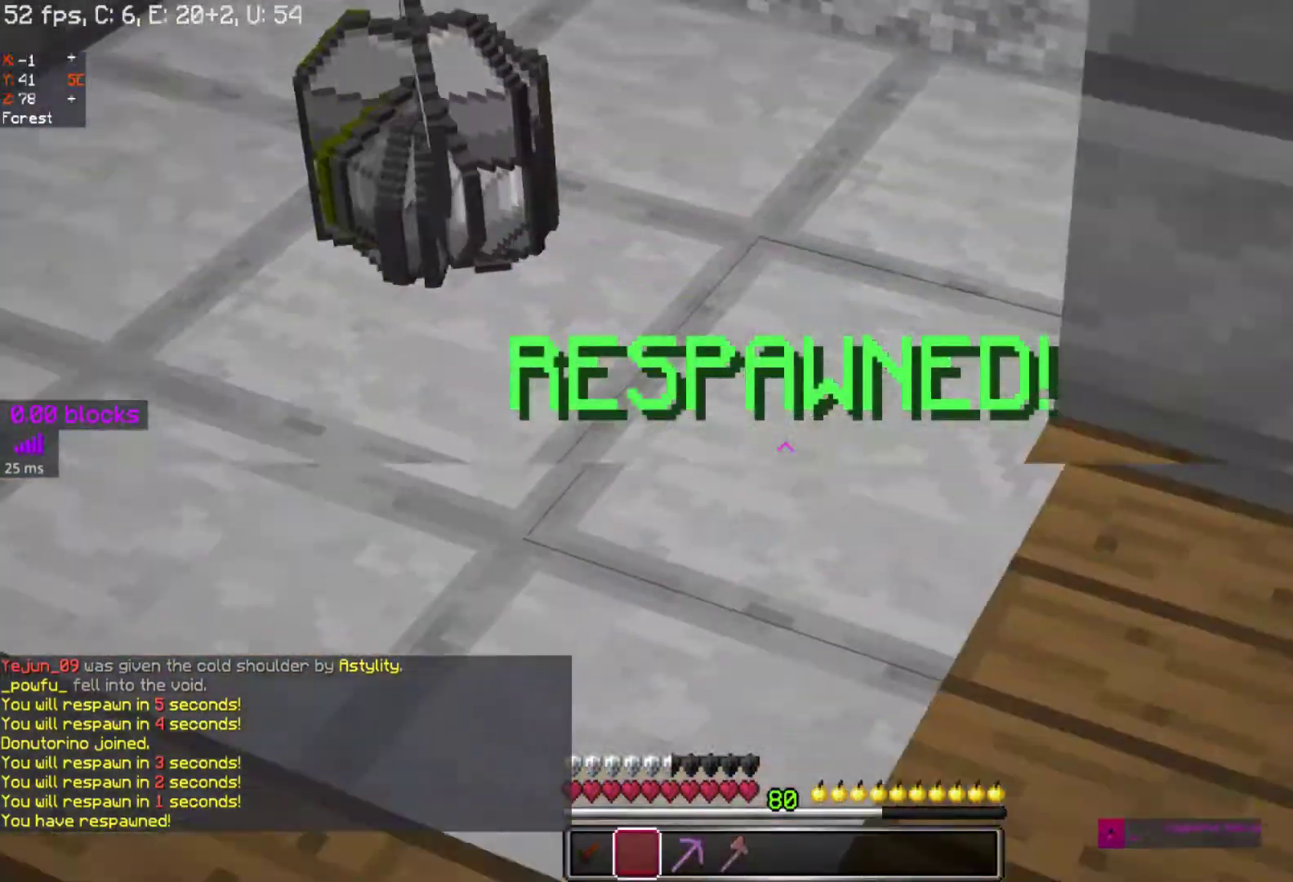
{"keys": ["w"], "mouse": [], "events": [[67, "s", "up"], [200, "w", "down"]]}
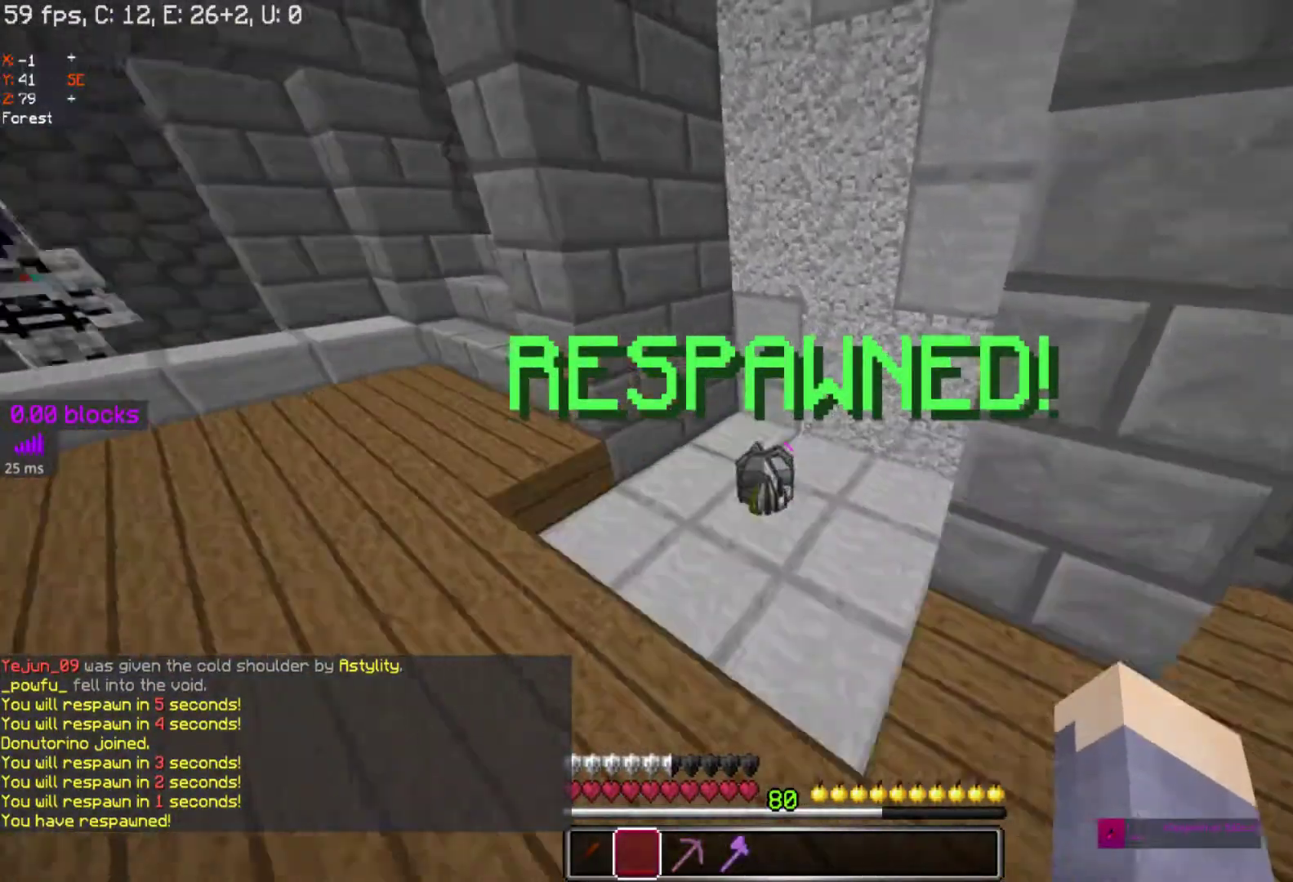
{"keys": ["w"], "mouse": [], "events": []}
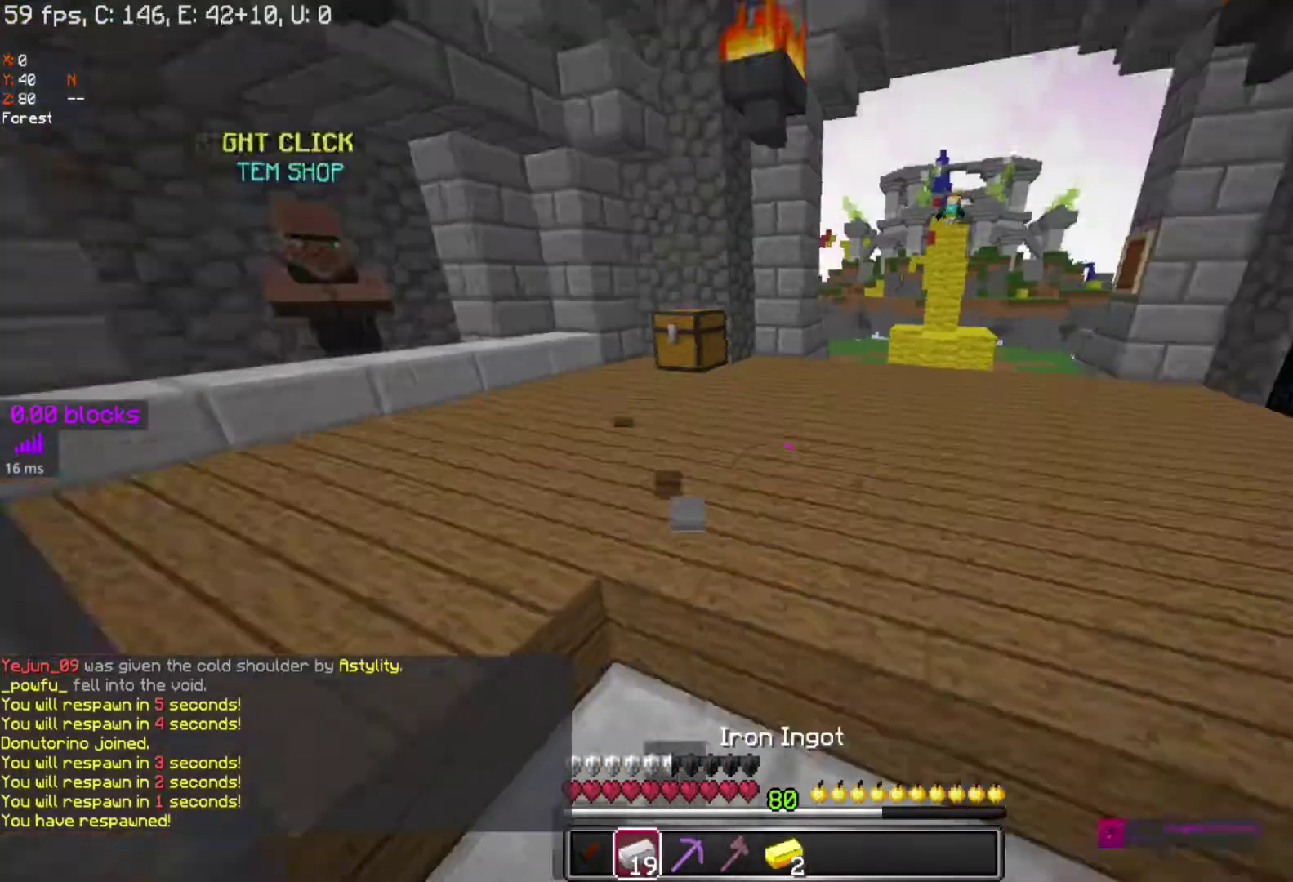
{"keys": ["w"], "mouse": [], "events": []}
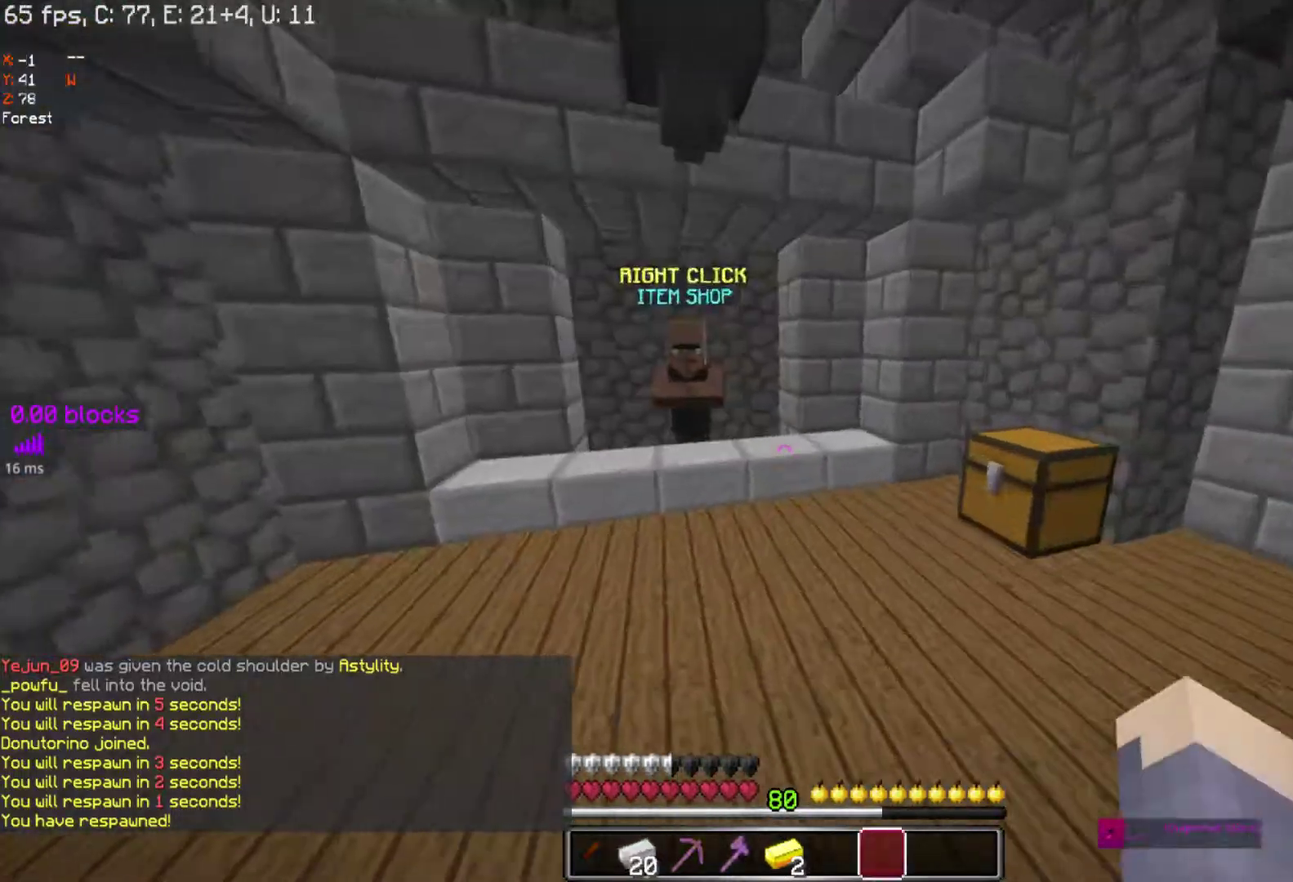
{"keys": ["w"], "mouse": [], "events": []}